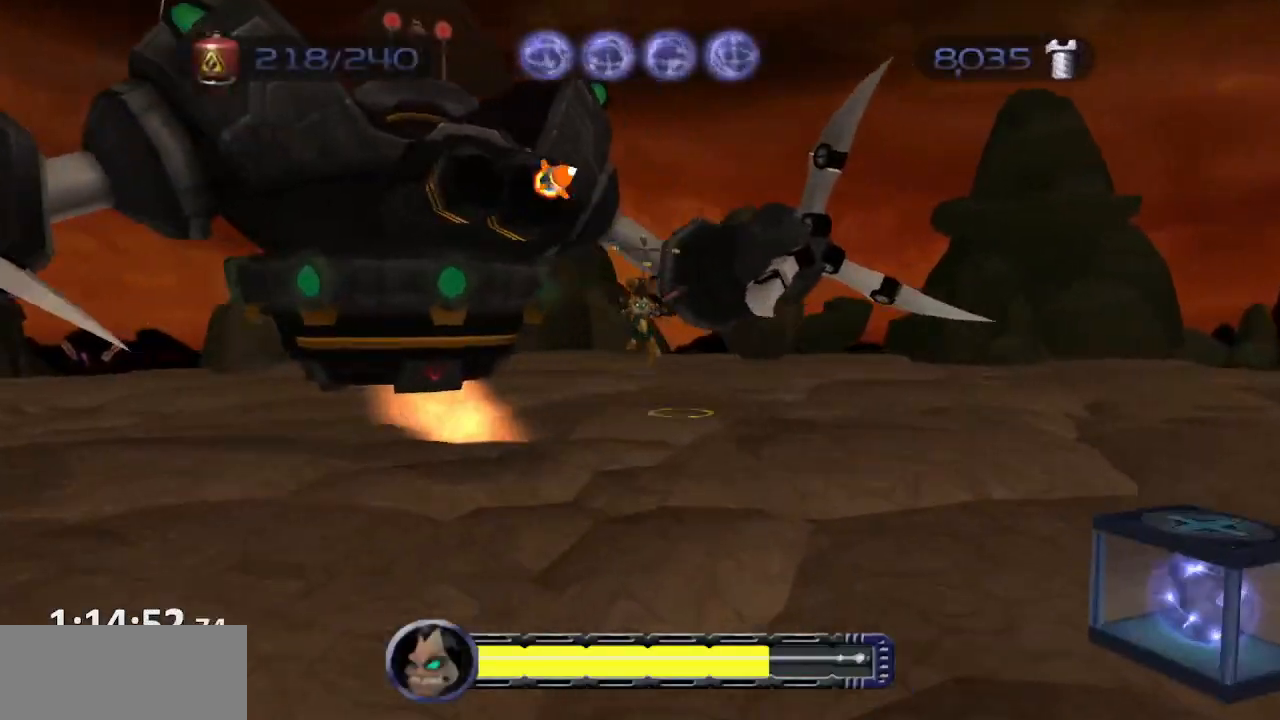
Gameplay with a controller (PlayStation layout); each line is a JSON object with the inputs held at the frame after it. "events" lists button and stick changes between this image and that frame as [ms after this image, input, new state], when the widget could be followed in between. Not read: L3 R3.
{"buttons": [], "left_stick": "left", "right_stick": "center", "events": []}
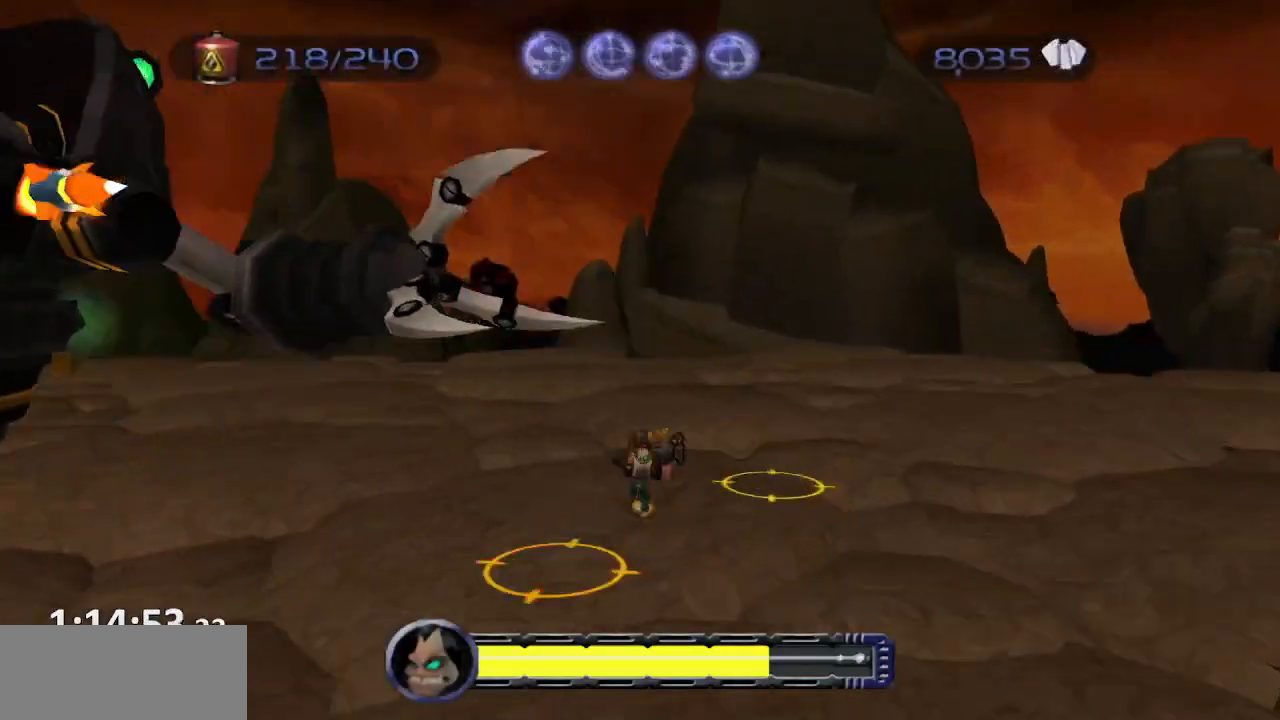
{"buttons": [], "left_stick": "up-left", "right_stick": "center", "events": [[183, "left_stick", "up-left"]]}
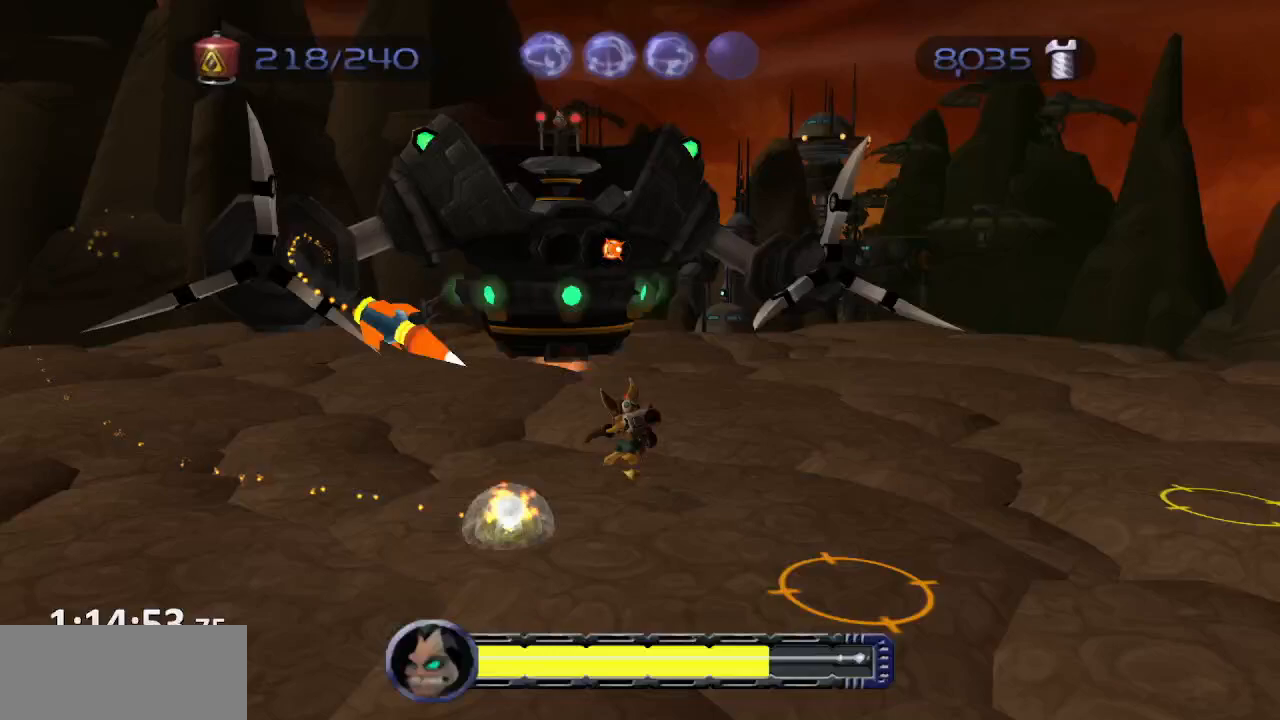
{"buttons": [], "left_stick": "up-left", "right_stick": "center", "events": [[67, "CROSS", "down"], [83, "R1", "down"], [183, "R1", "up"], [267, "R1", "down"], [300, "R1", "up"], [383, "CROSS", "up"]]}
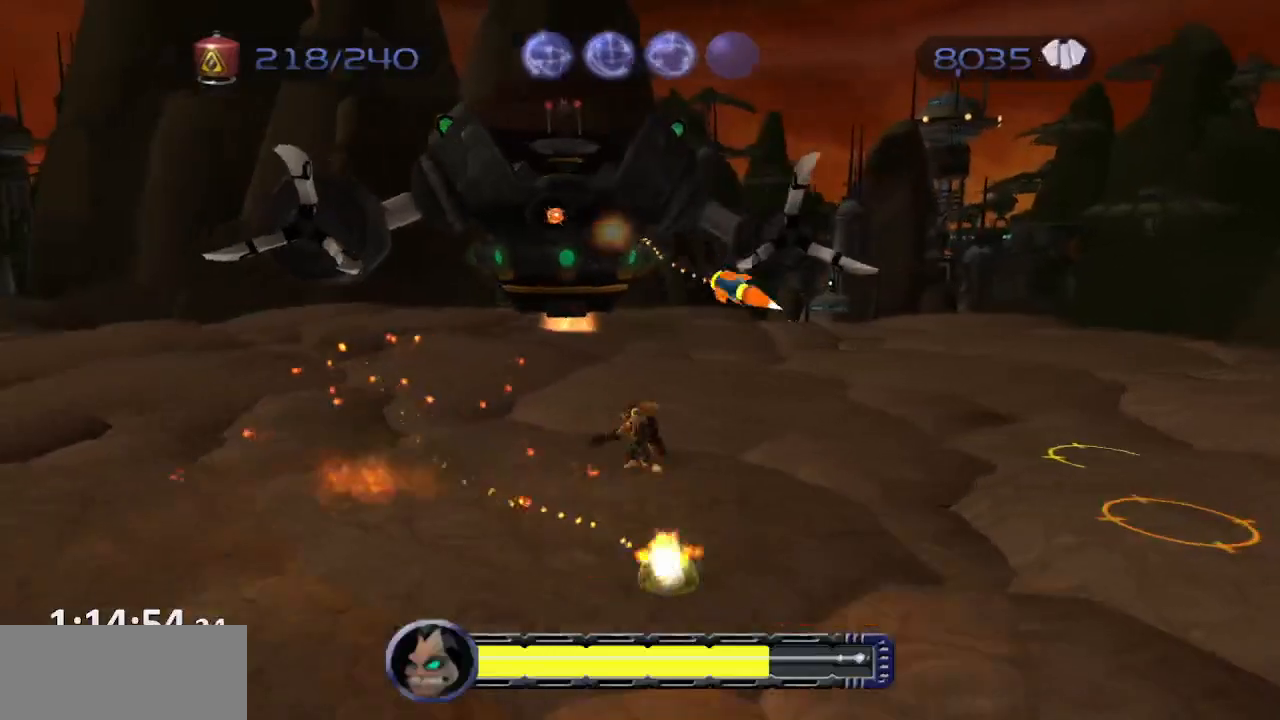
{"buttons": ["CROSS", "R1"], "left_stick": "up-left", "right_stick": "center", "events": [[417, "CROSS", "down"], [433, "R1", "down"]]}
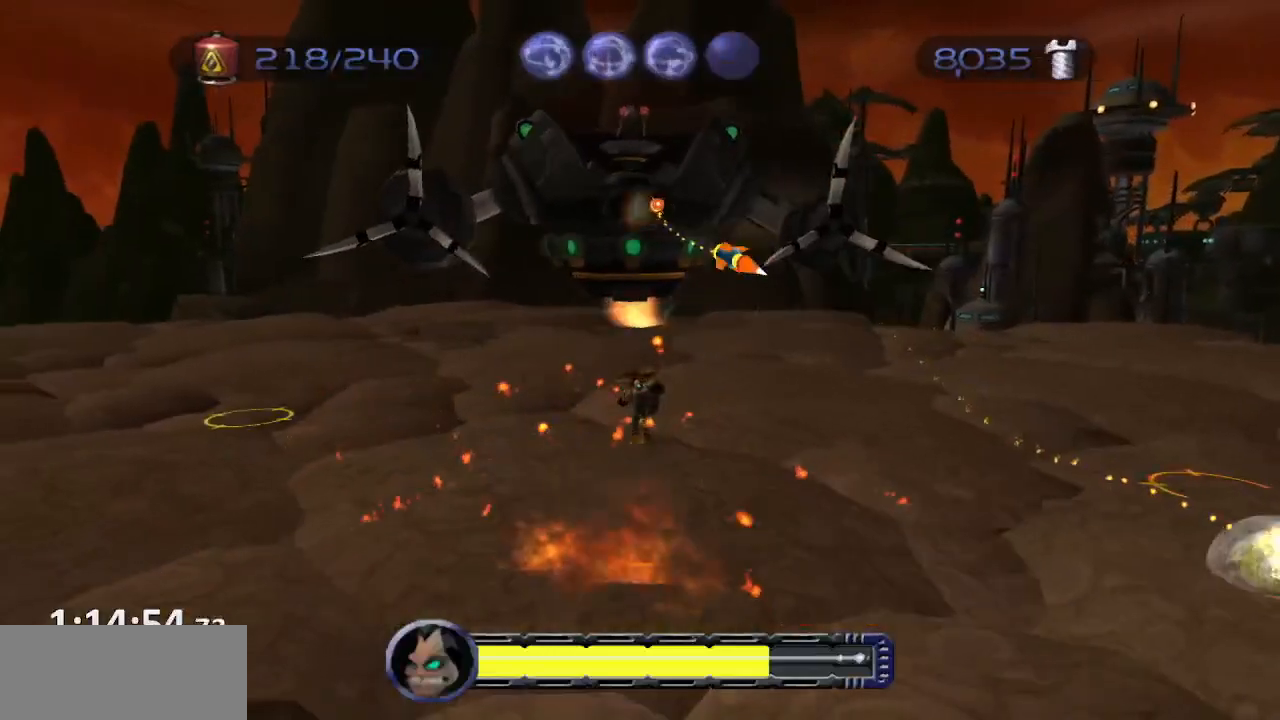
{"buttons": [], "left_stick": "up-left", "right_stick": "center", "events": [[50, "R1", "up"], [67, "R1", "down"], [317, "R1", "up"], [417, "CROSS", "up"]]}
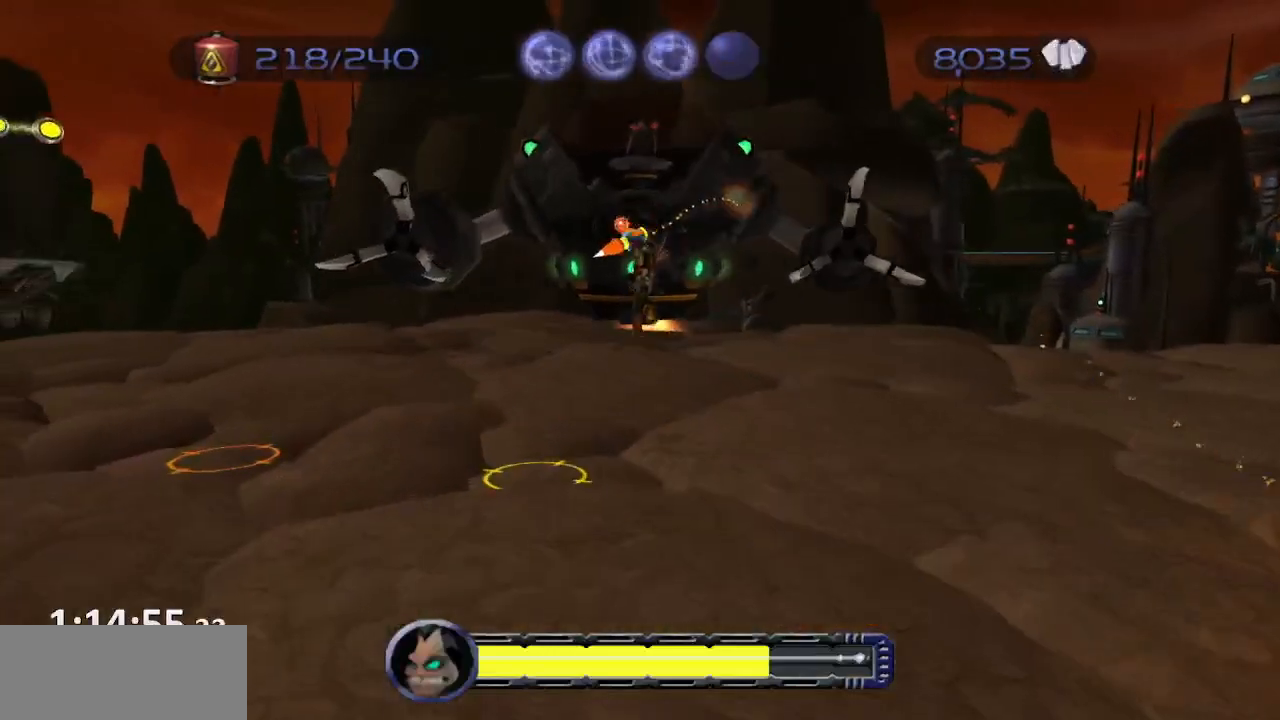
{"buttons": [], "left_stick": "up-left", "right_stick": "center", "events": []}
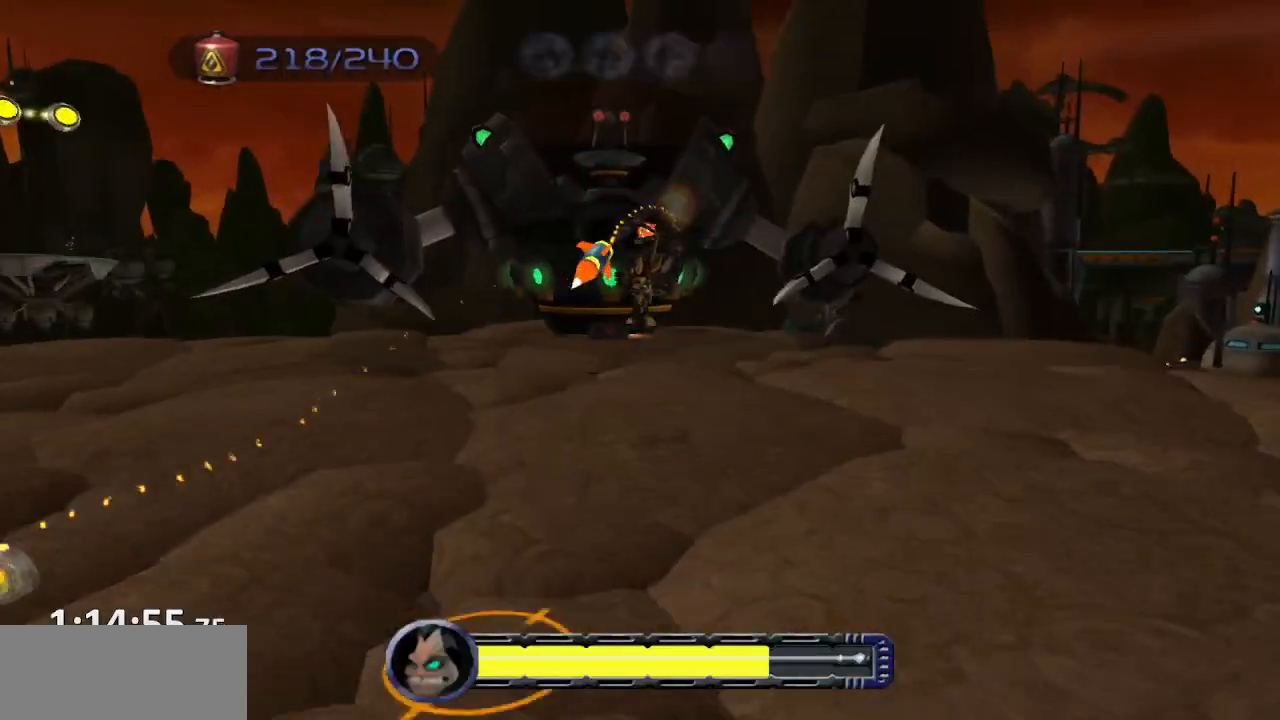
{"buttons": [], "left_stick": "up-left", "right_stick": "center", "events": []}
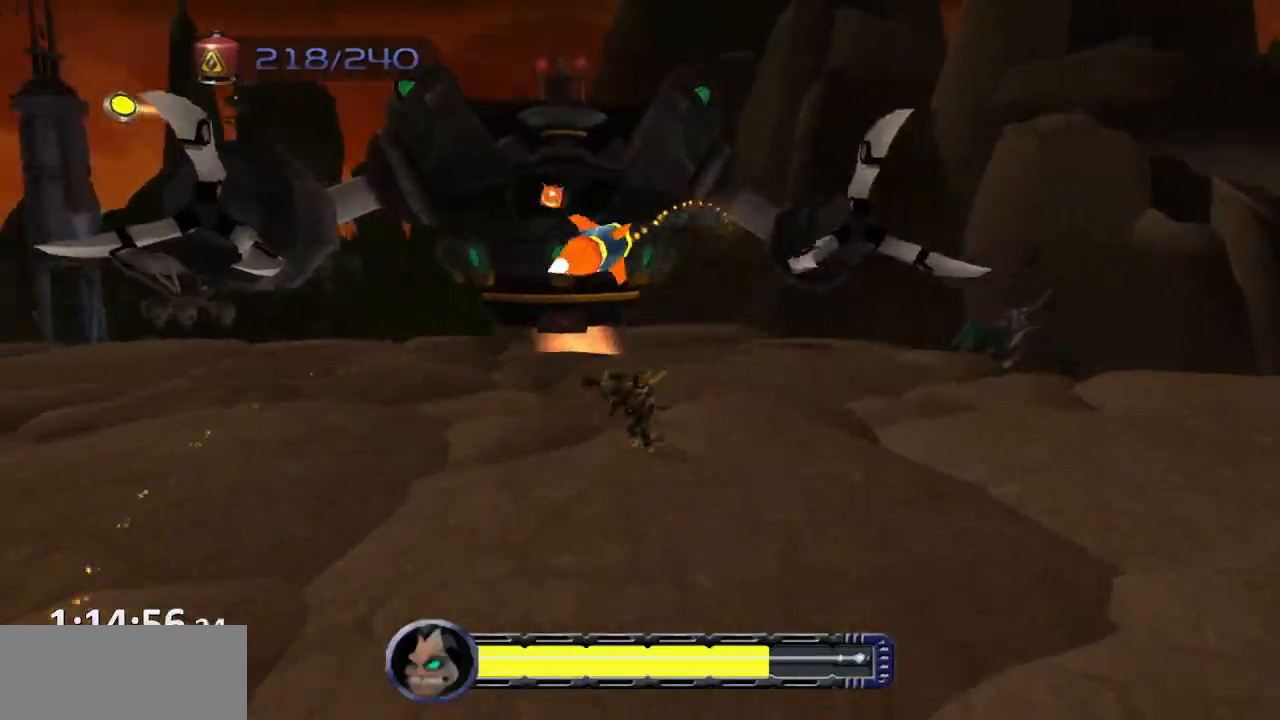
{"buttons": ["CROSS"], "left_stick": "up-left", "right_stick": "center", "events": [[183, "CROSS", "down"], [217, "R1", "down"], [217, "left_stick", "left"], [300, "R1", "up"], [333, "left_stick", "up-left"], [367, "R1", "down"], [483, "R1", "up"]]}
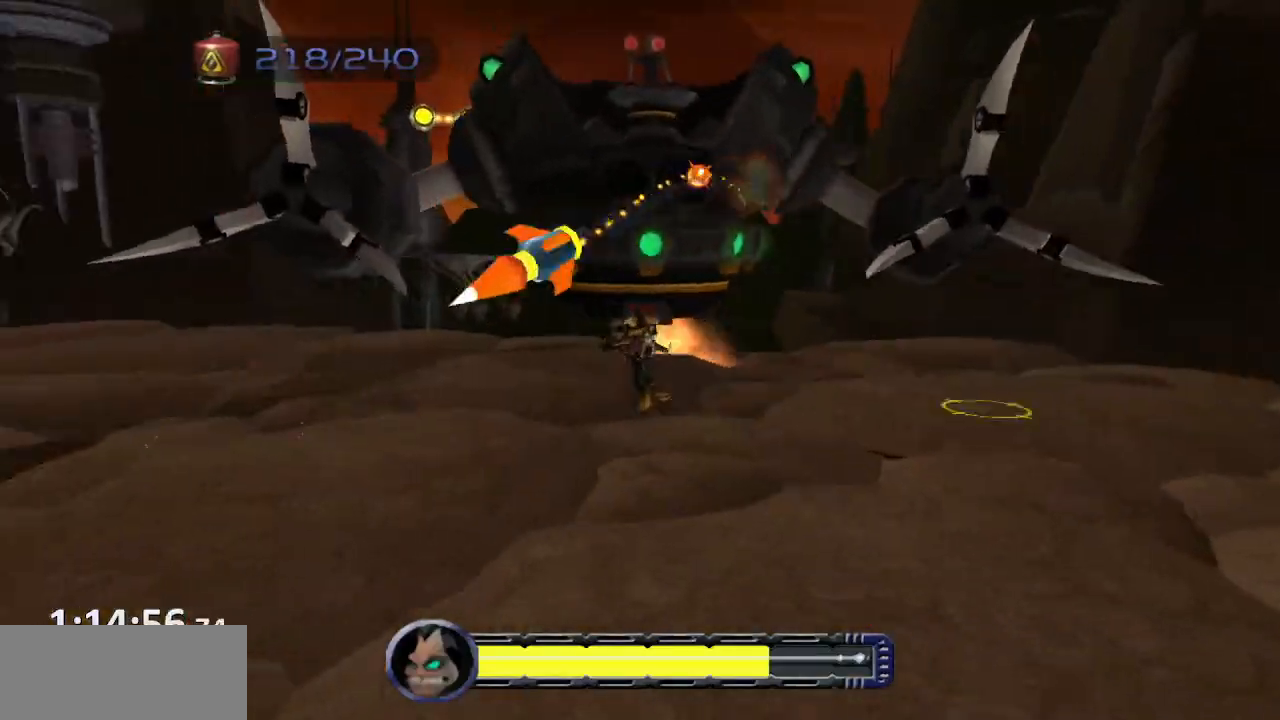
{"buttons": [], "left_stick": "up-left", "right_stick": "center", "events": [[117, "CROSS", "up"]]}
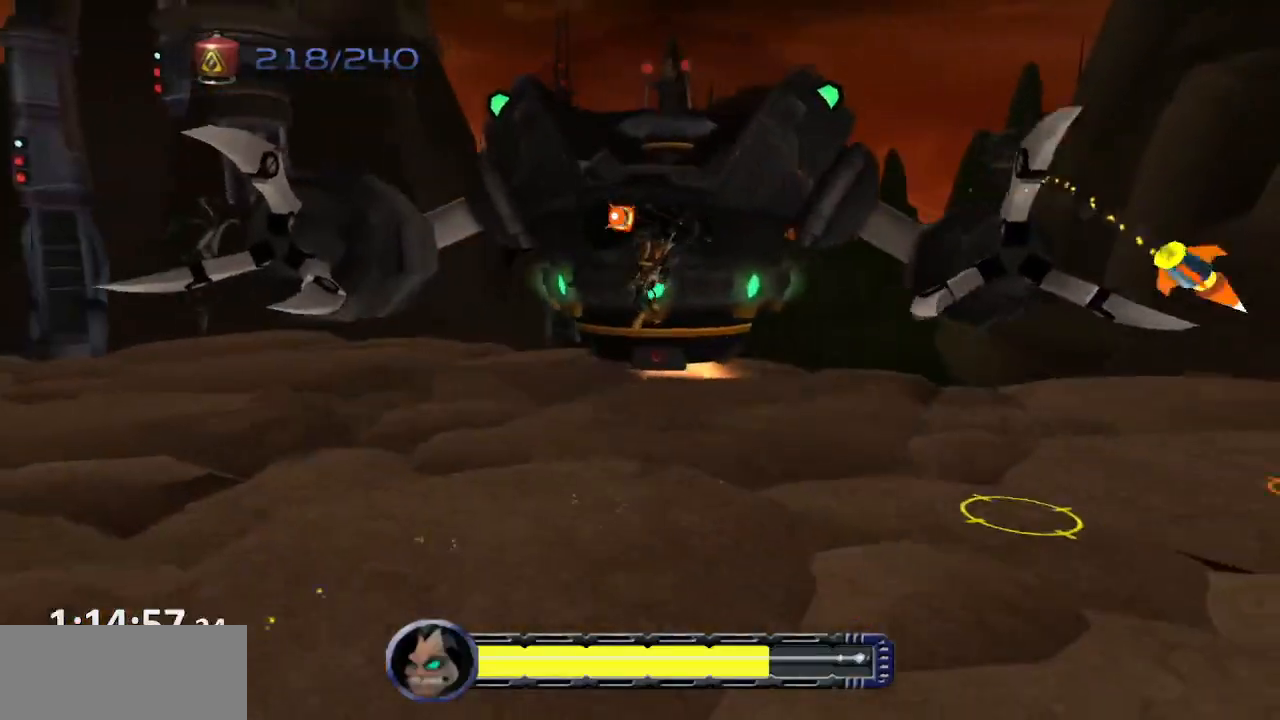
{"buttons": ["CIRCLE"], "left_stick": "up-left", "right_stick": "center", "events": [[17, "CIRCLE", "down"]]}
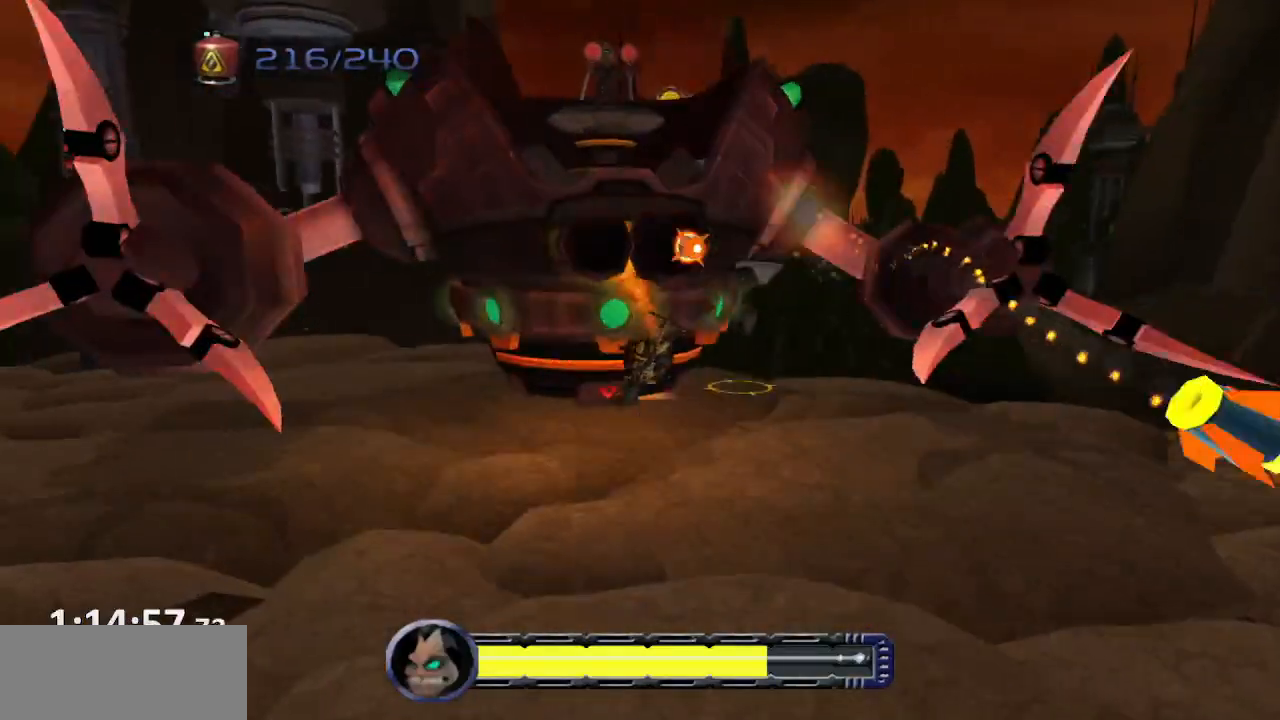
{"buttons": ["CROSS", "CIRCLE"], "left_stick": "up-left", "right_stick": "center", "events": [[383, "CROSS", "down"]]}
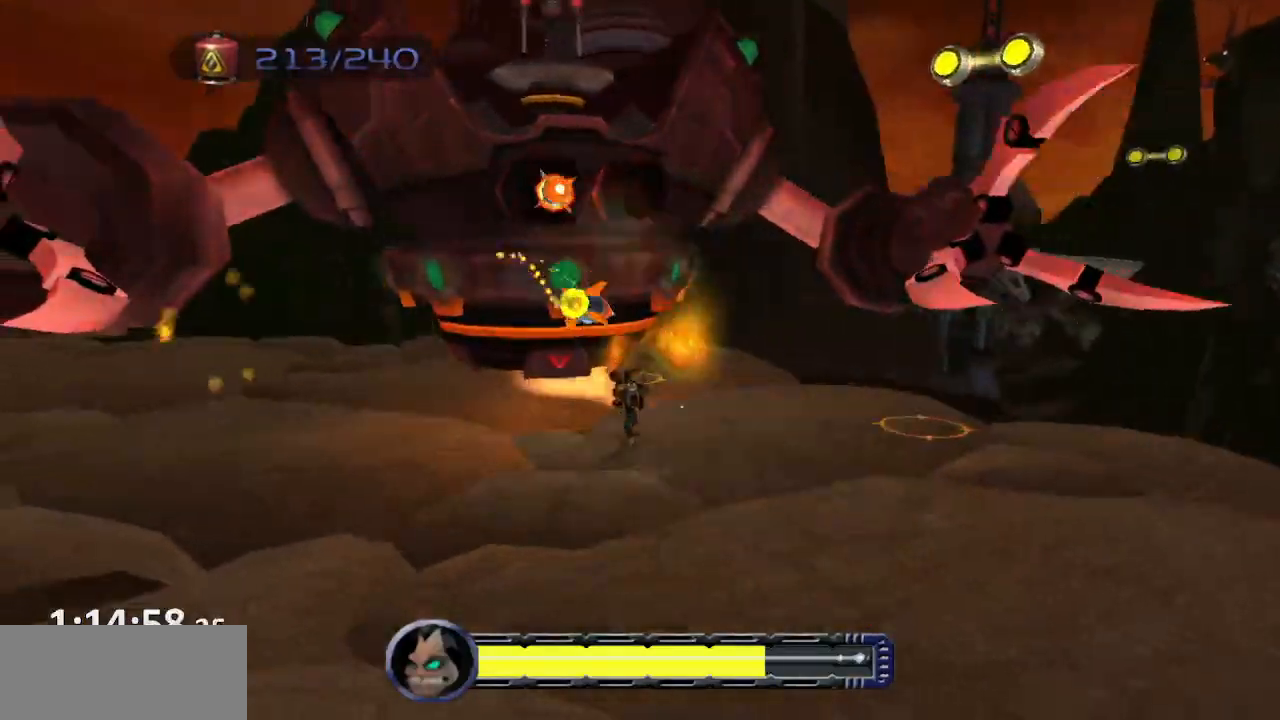
{"buttons": ["CIRCLE"], "left_stick": "up-left", "right_stick": "center", "events": [[383, "CROSS", "up"]]}
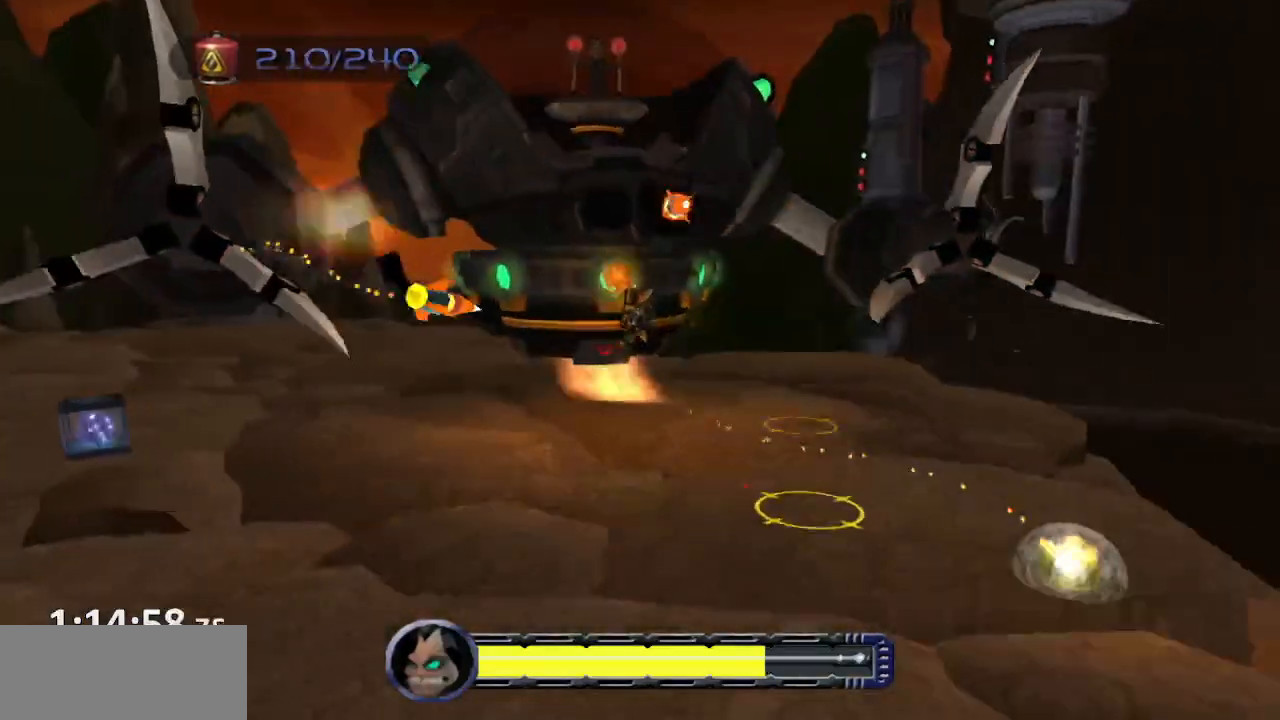
{"buttons": ["CROSS", "R1"], "left_stick": "up-left", "right_stick": "center", "events": [[33, "CIRCLE", "up"], [300, "CROSS", "down"], [333, "R1", "down"], [417, "R1", "up"], [467, "R1", "down"]]}
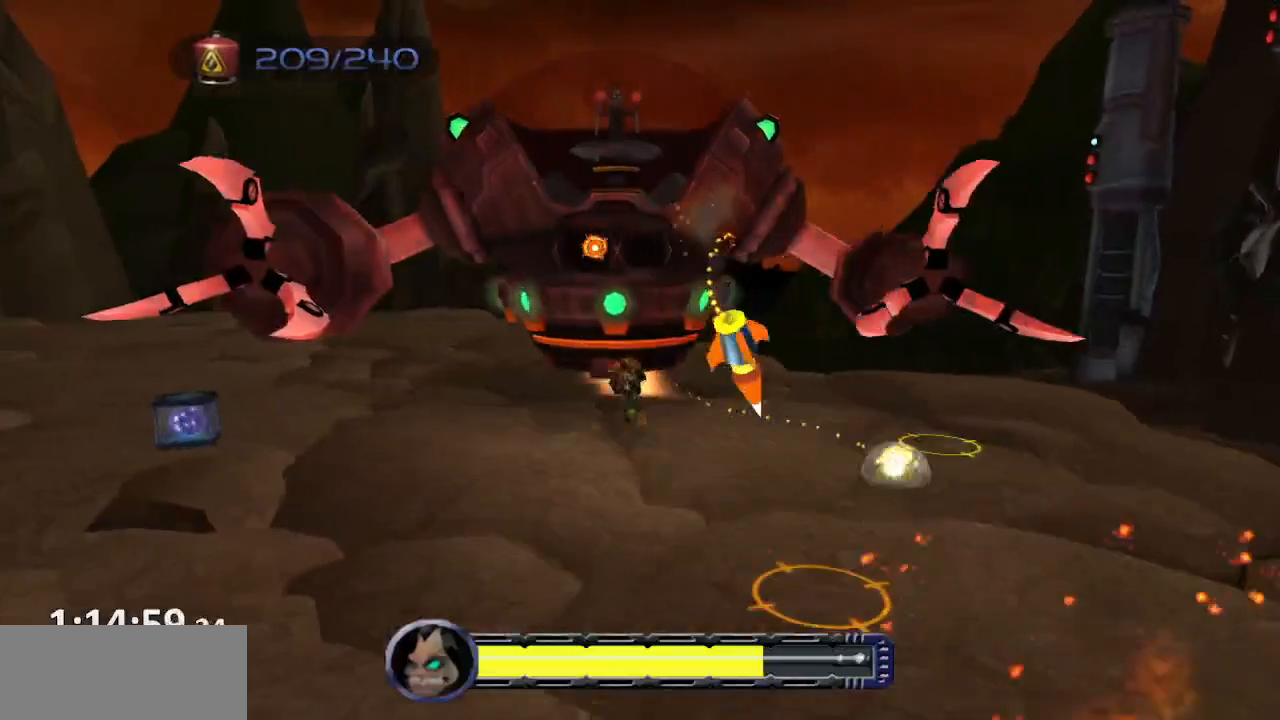
{"buttons": [], "left_stick": "up-left", "right_stick": "center", "events": [[117, "R1", "up"], [267, "CROSS", "up"]]}
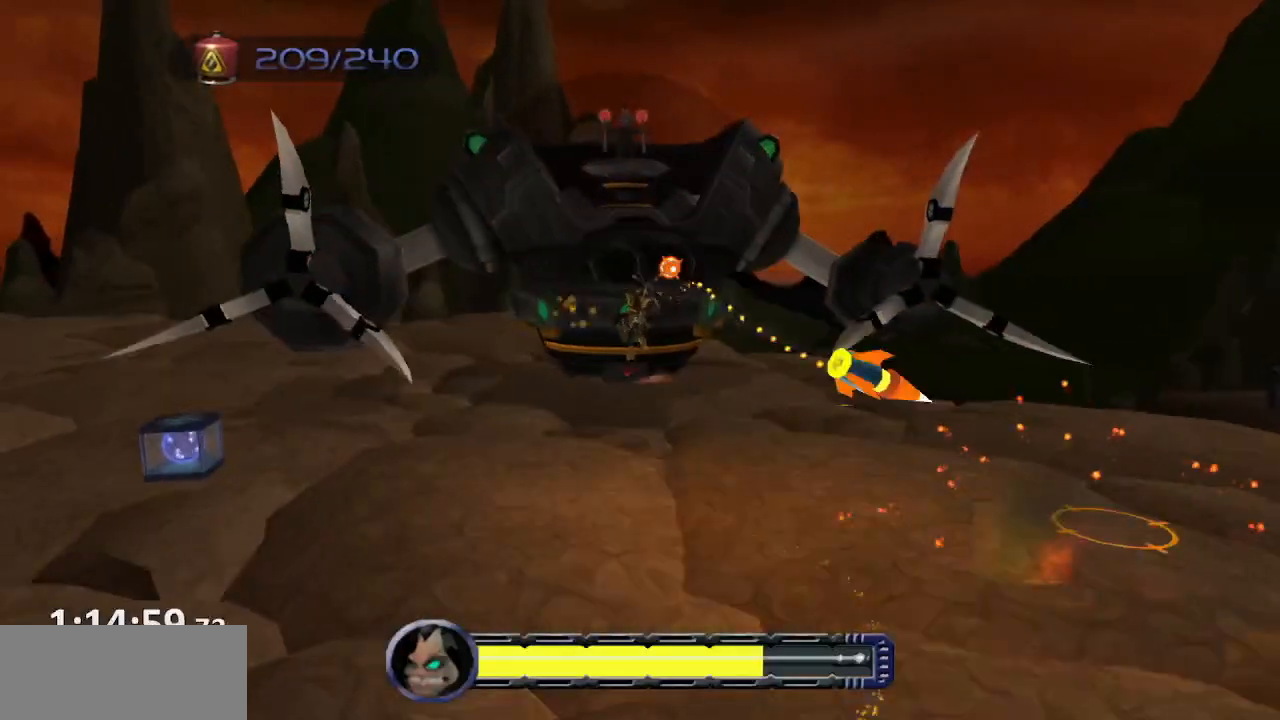
{"buttons": [], "left_stick": "up-left", "right_stick": "center", "events": []}
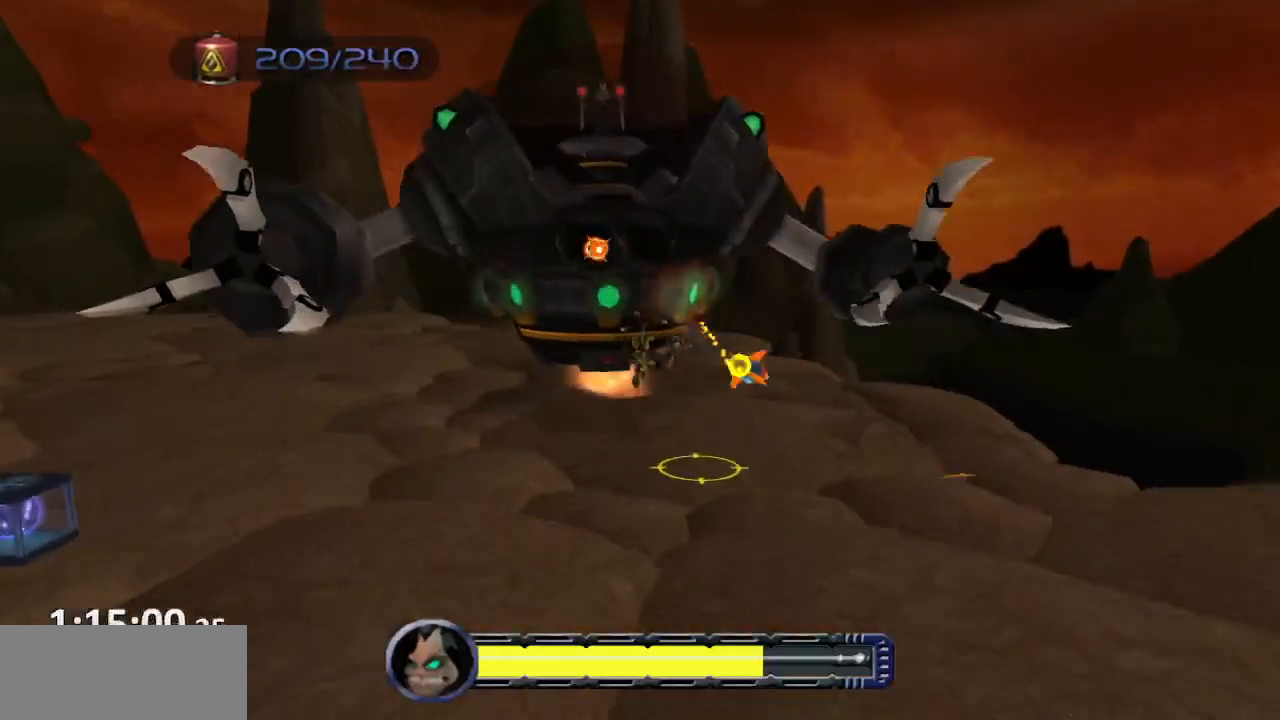
{"buttons": ["CROSS"], "left_stick": "up-left", "right_stick": "center", "events": [[483, "CROSS", "down"]]}
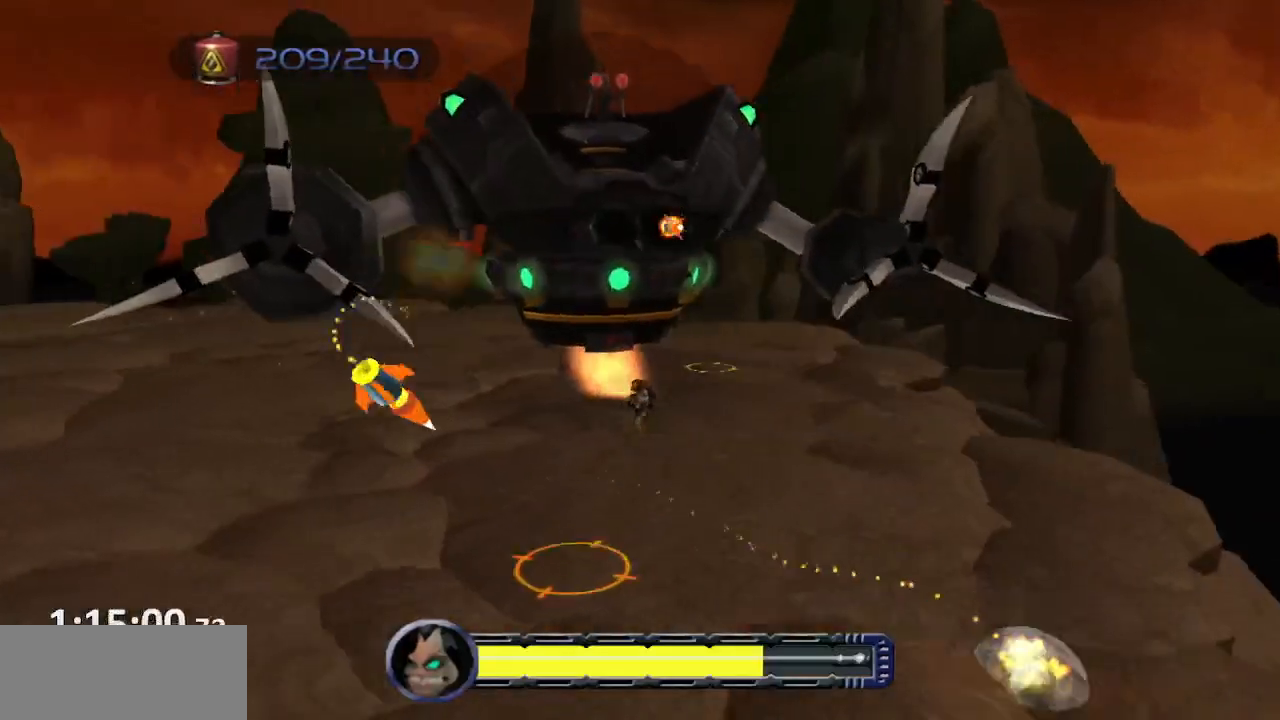
{"buttons": [], "left_stick": "up-left", "right_stick": "center", "events": [[17, "R1", "down"], [100, "R1", "up"], [150, "R1", "down"], [333, "R1", "up"], [467, "CROSS", "up"]]}
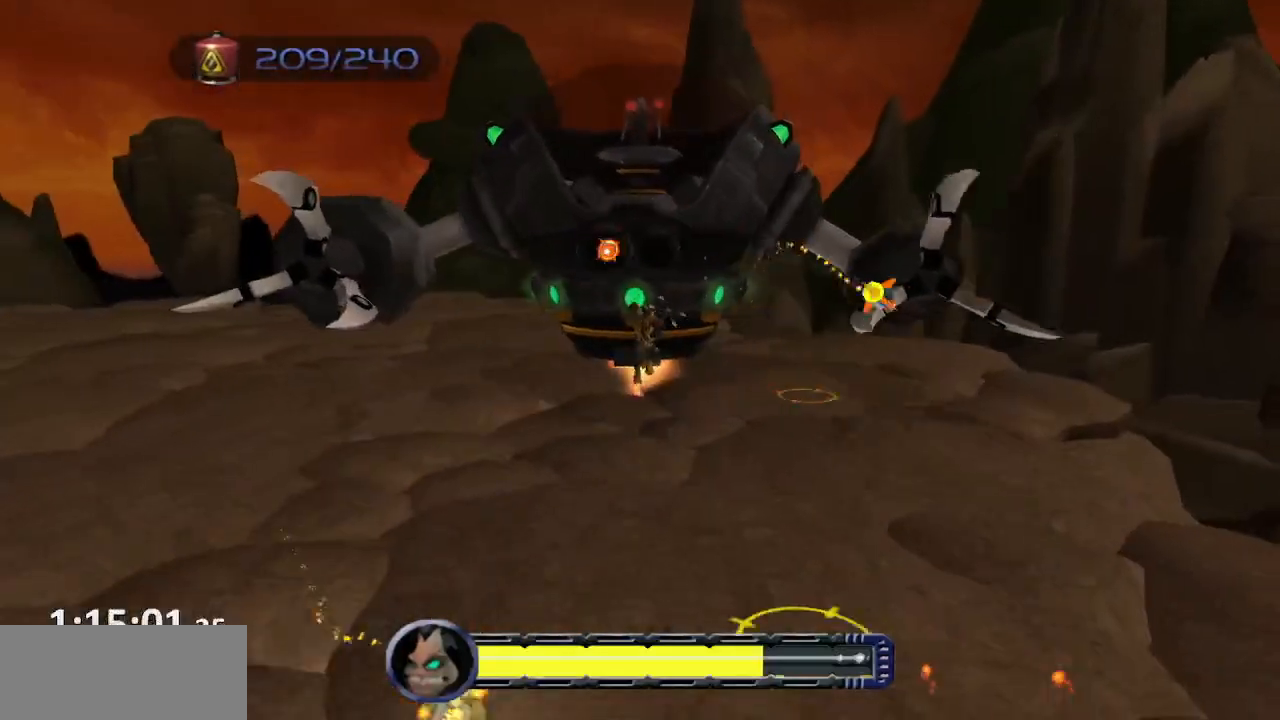
{"buttons": ["CIRCLE"], "left_stick": "up-left", "right_stick": "center", "events": [[233, "CIRCLE", "down"]]}
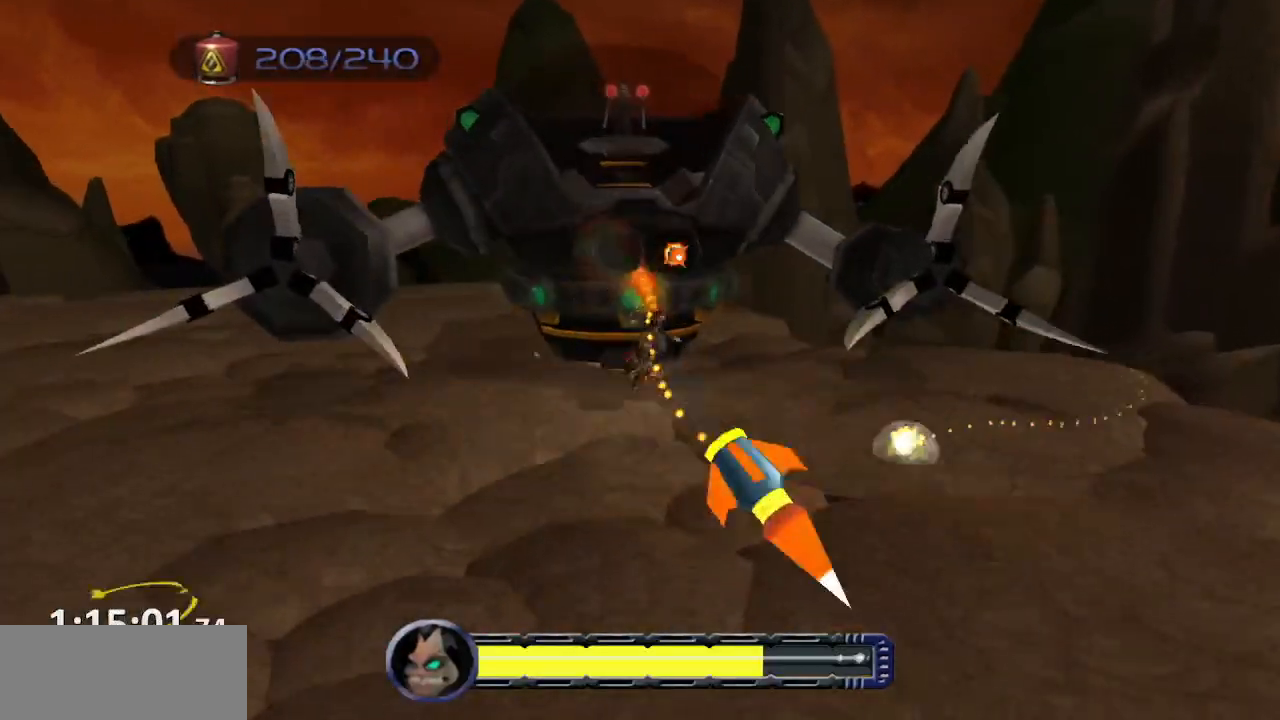
{"buttons": [], "left_stick": "up-left", "right_stick": "center", "events": [[283, "CIRCLE", "up"]]}
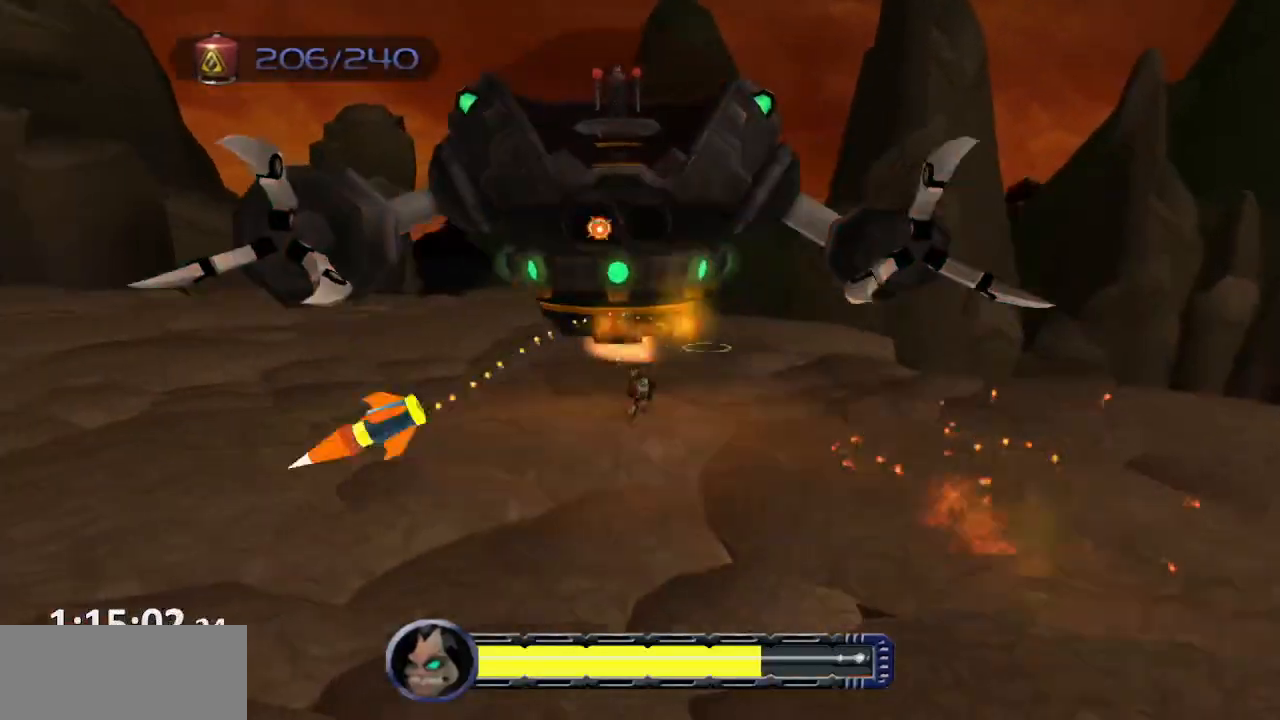
{"buttons": [], "left_stick": "up-left", "right_stick": "center", "events": [[67, "CROSS", "down"], [100, "R1", "down"], [250, "R1", "up"], [283, "CROSS", "up"]]}
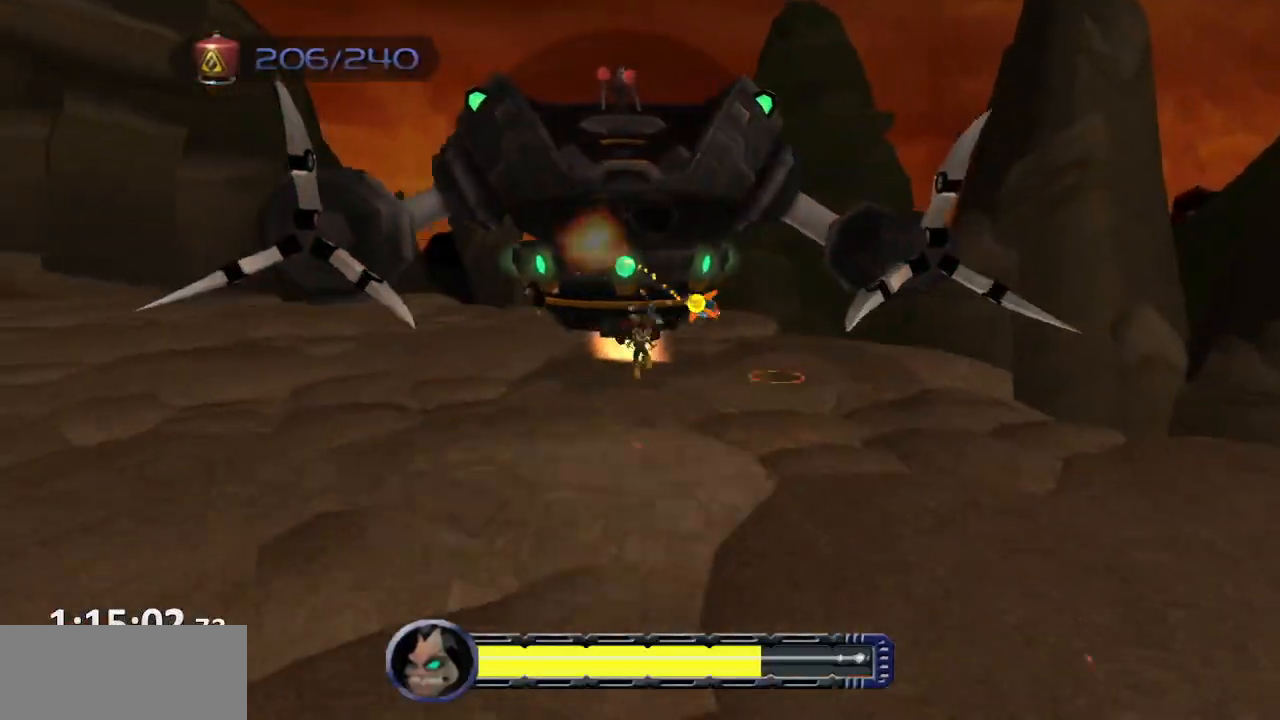
{"buttons": [], "left_stick": "up-left", "right_stick": "center", "events": [[50, "left_stick", "center"], [300, "left_stick", "up-left"]]}
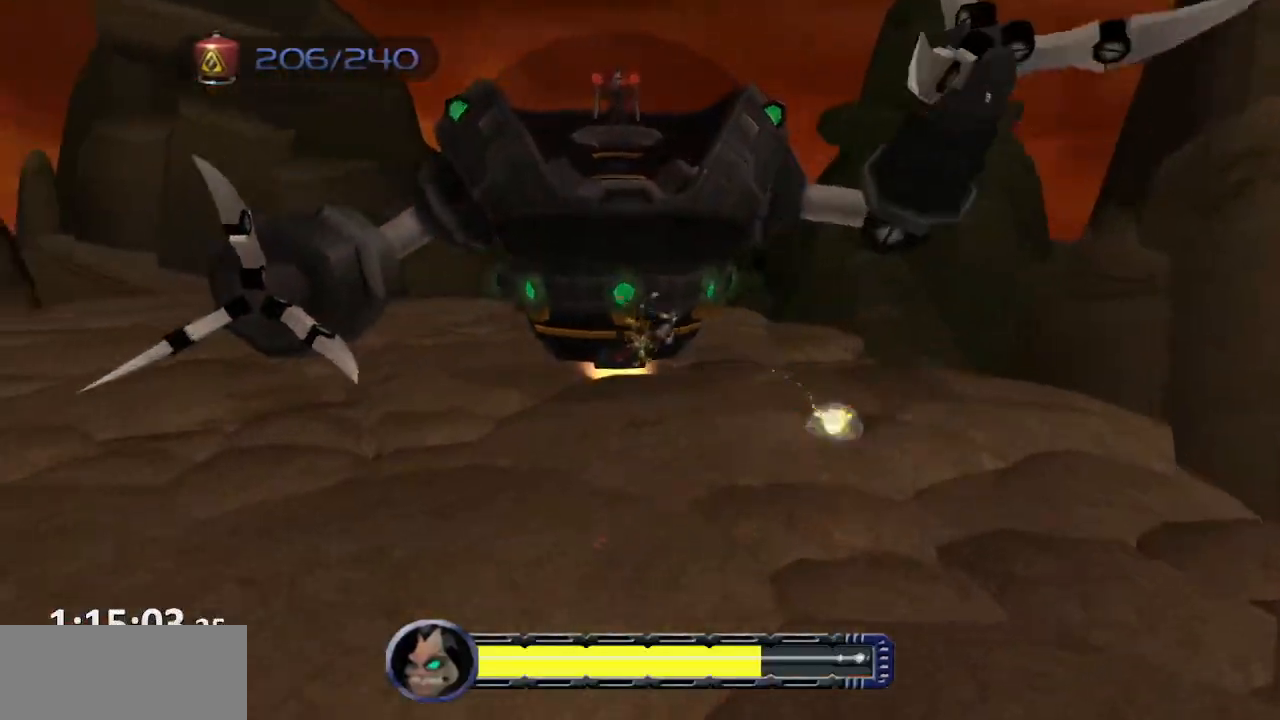
{"buttons": [], "left_stick": "up-left", "right_stick": "center", "events": []}
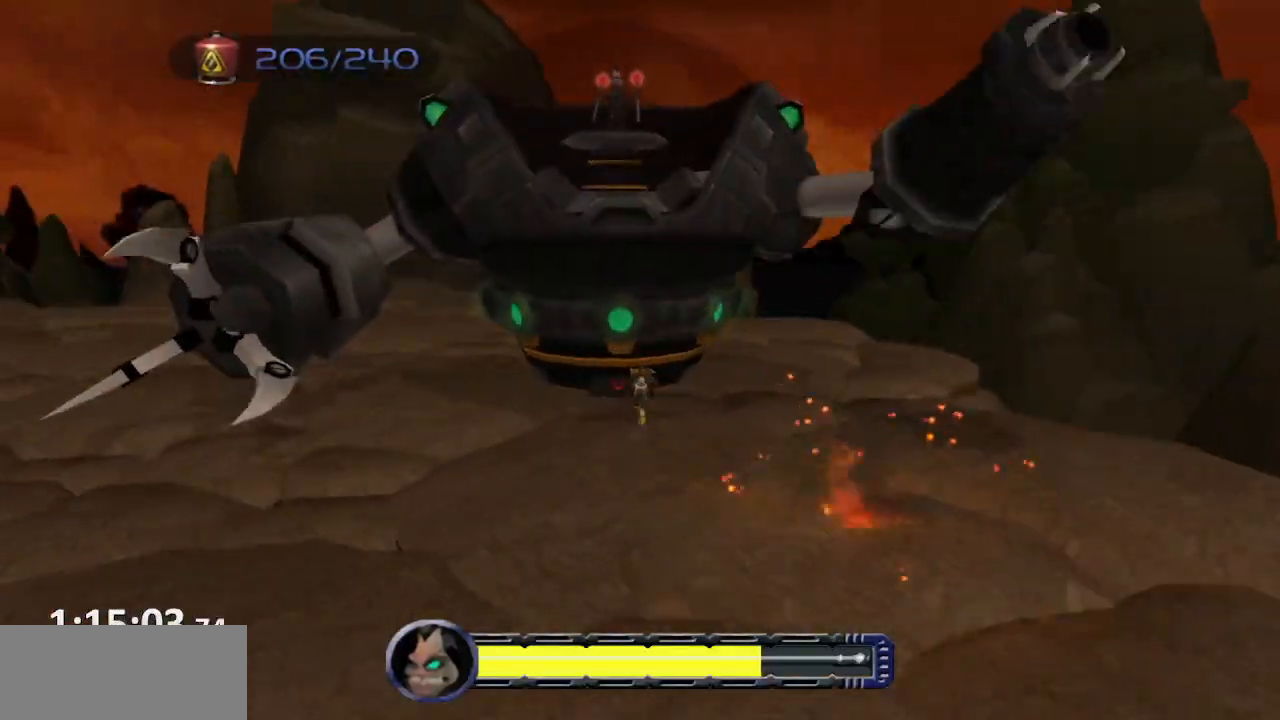
{"buttons": ["CROSS", "CIRCLE"], "left_stick": "up-left", "right_stick": "center", "events": [[33, "CIRCLE", "down"], [333, "CROSS", "down"]]}
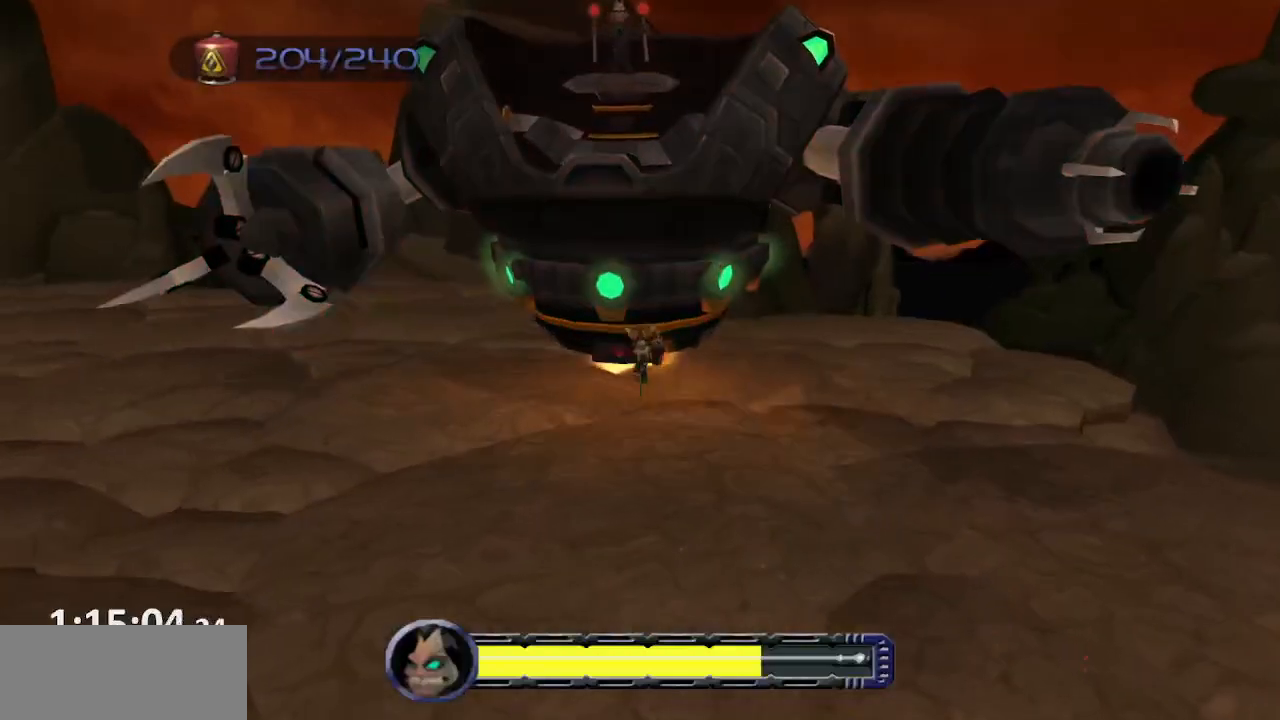
{"buttons": ["CIRCLE"], "left_stick": "up-left", "right_stick": "center", "events": [[250, "CROSS", "up"]]}
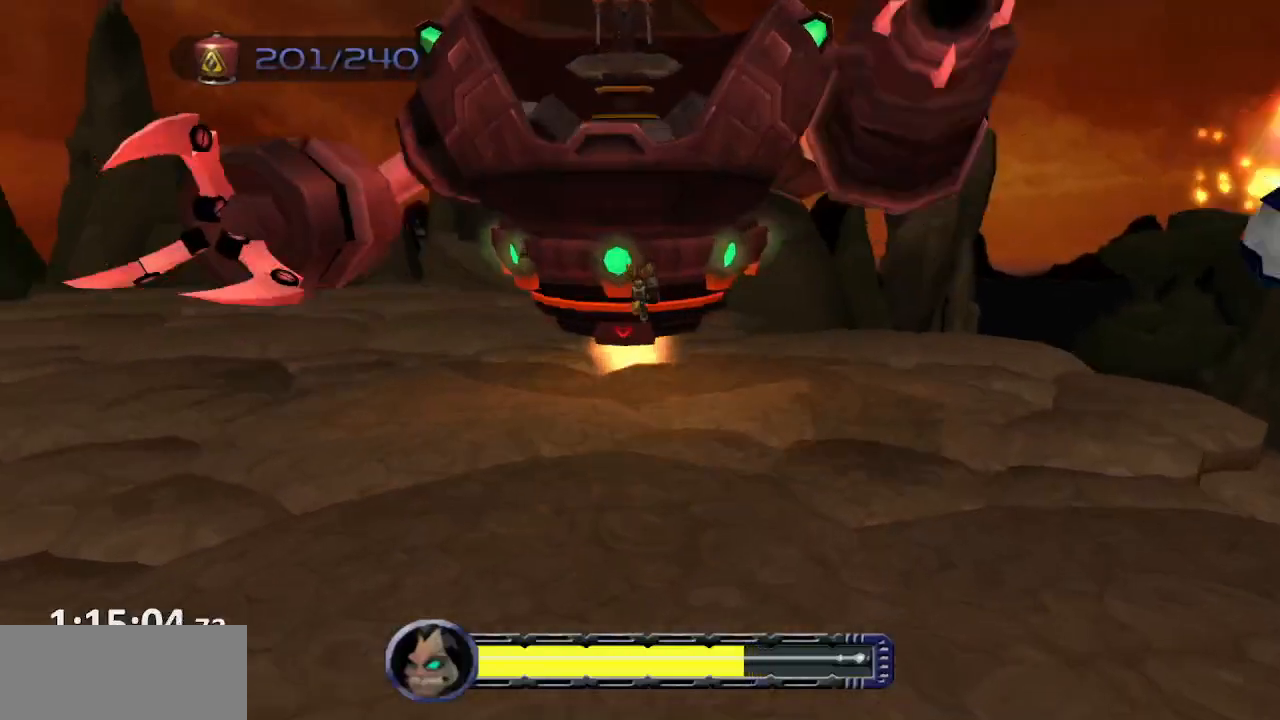
{"buttons": ["CROSS", "CIRCLE"], "left_stick": "up-left", "right_stick": "center", "events": [[233, "CROSS", "down"]]}
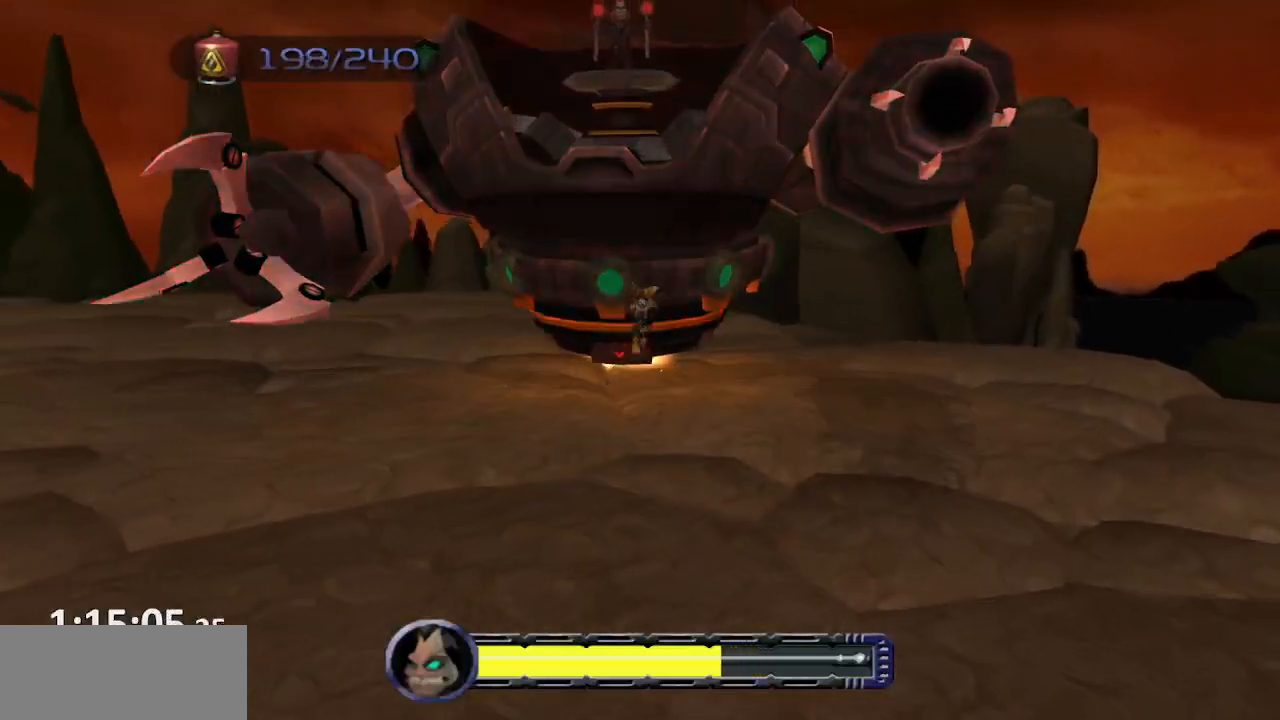
{"buttons": [], "left_stick": "up-left", "right_stick": "center"}
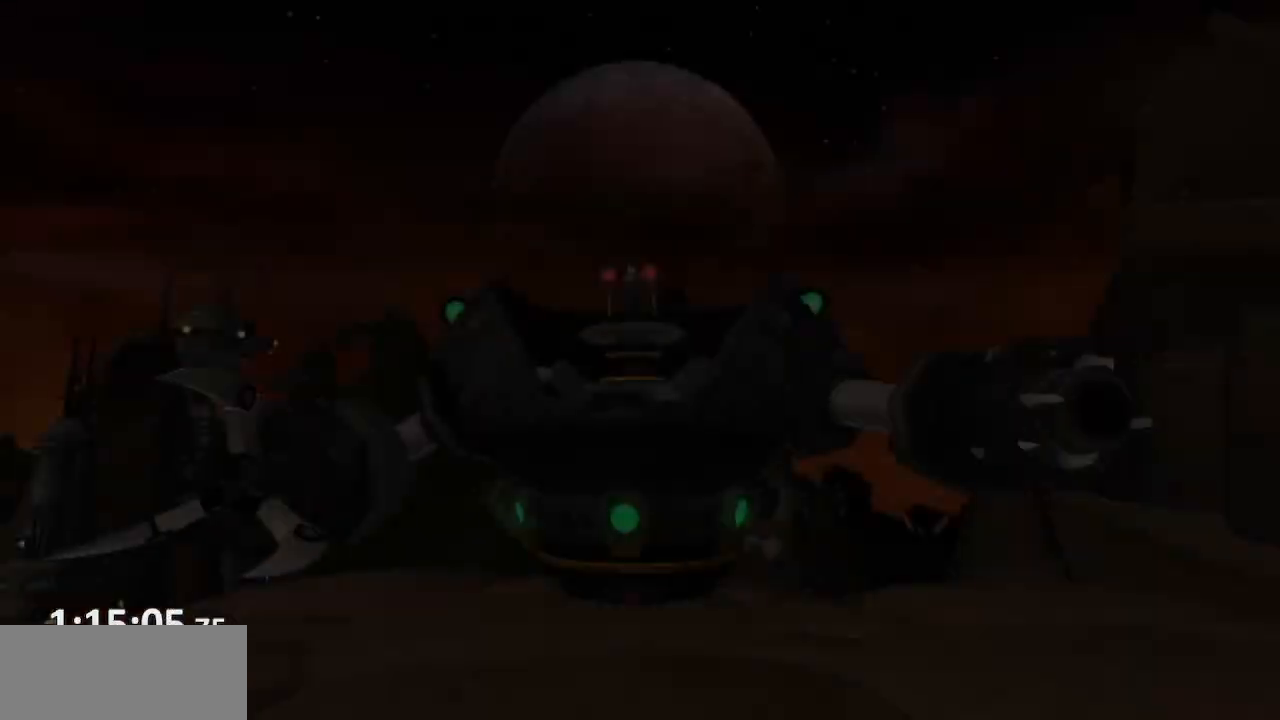
{"buttons": [], "left_stick": "center", "right_stick": "center", "events": [[33, "left_stick", "center"]]}
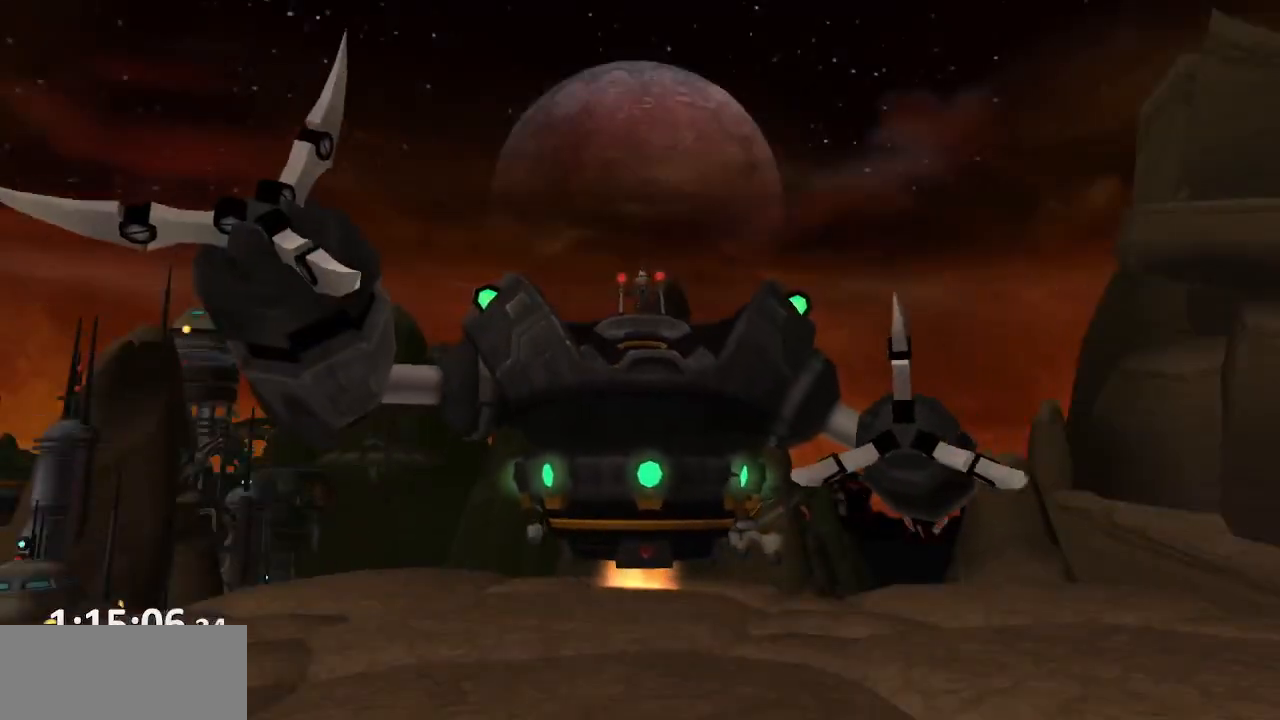
{"buttons": [], "left_stick": "center", "right_stick": "center", "events": []}
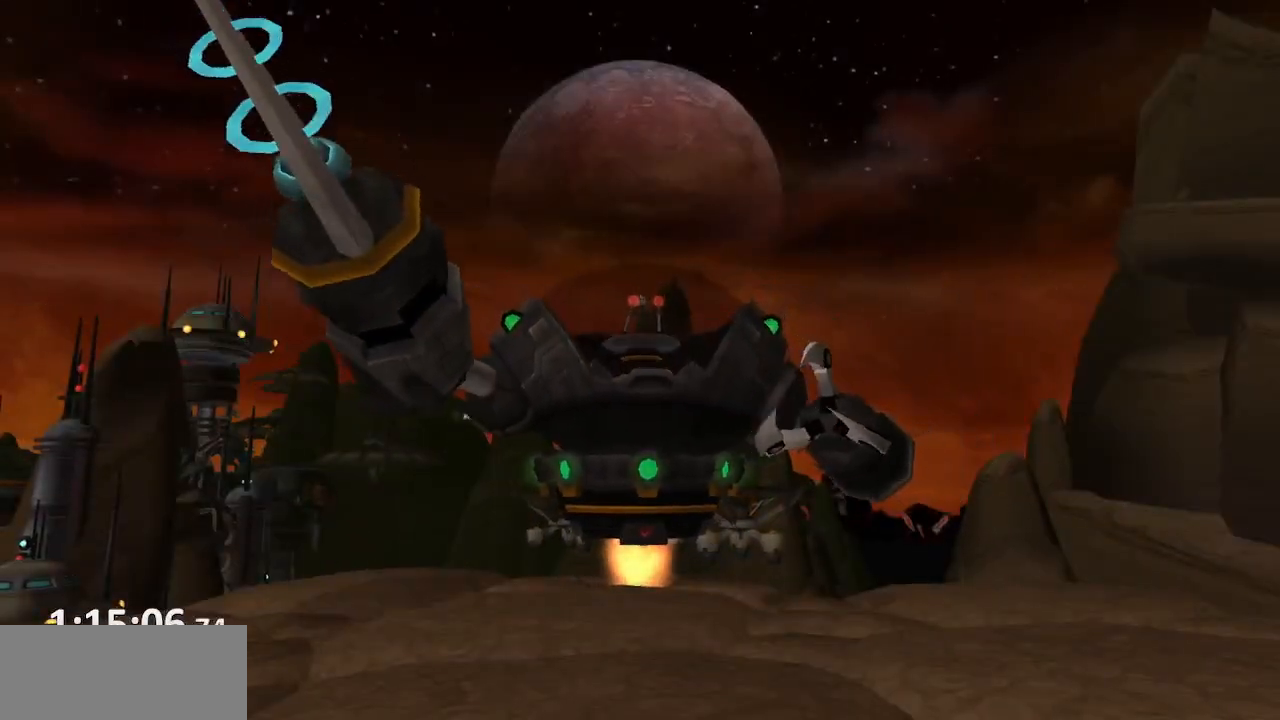
{"buttons": [], "left_stick": "center", "right_stick": "center", "events": []}